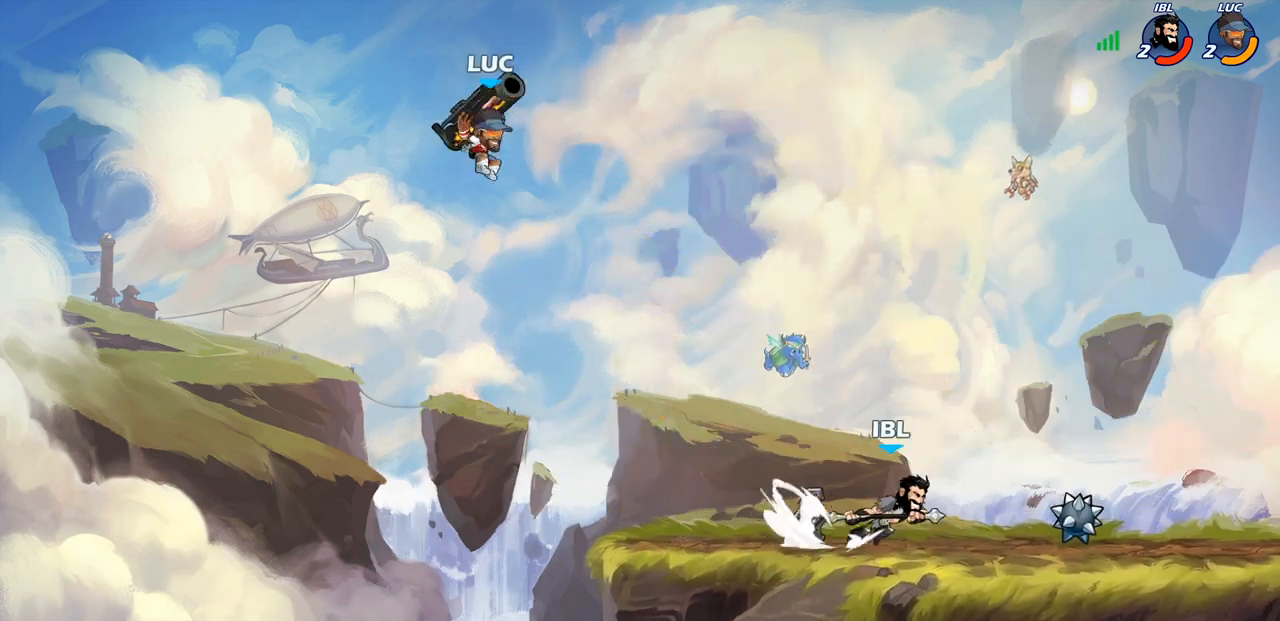
Gameplay with a controller (PlayStation layout); each line is a JSON object with the inputs held at the frame after it. "events" lists button and stick changes between this image and that frame as [ms after this image, input, new state], when the widget could be followed in between.
{"buttons": ["CROSS"], "left_stick": "up-right", "right_stick": "center", "events": [[333, "left_stick", "up-left"], [367, "CROSS", "down"], [467, "left_stick", "up-right"]]}
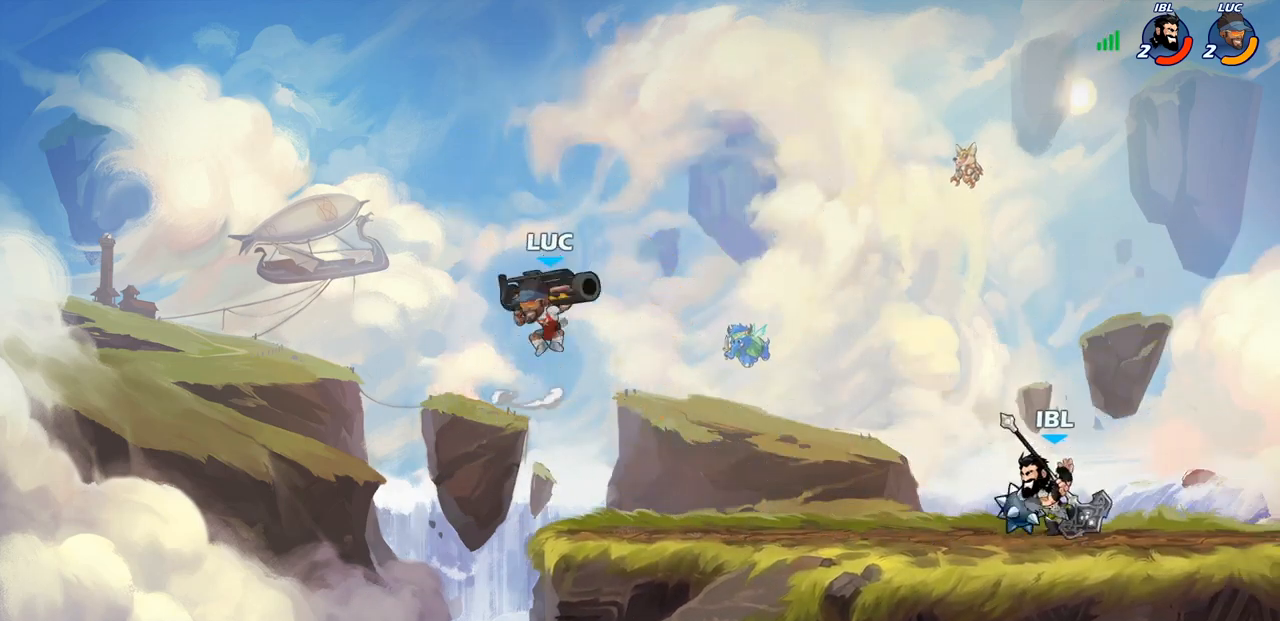
{"buttons": [], "left_stick": "center", "right_stick": "center", "events": [[17, "left_stick", "right"], [33, "CROSS", "up"], [200, "left_stick", "down"], [300, "R1", "down"], [300, "left_stick", "down-right"], [383, "R1", "up"], [417, "left_stick", "center"]]}
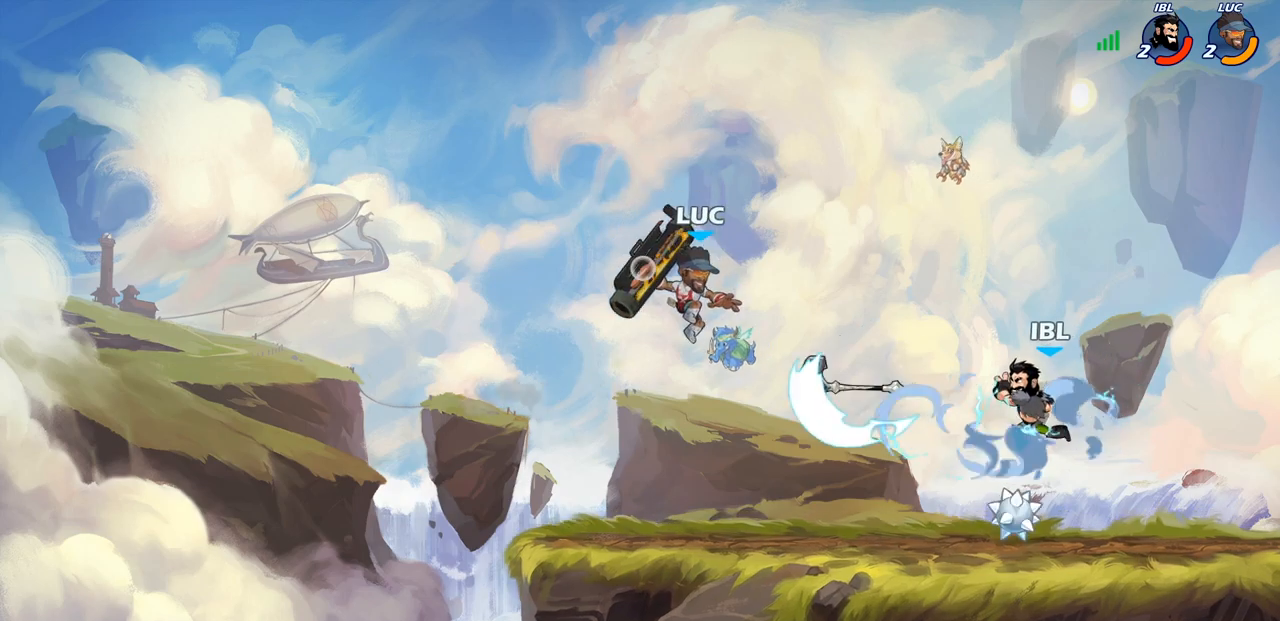
{"buttons": ["R2"], "left_stick": "right", "right_stick": "center", "events": [[300, "left_stick", "right"], [483, "R2", "down"]]}
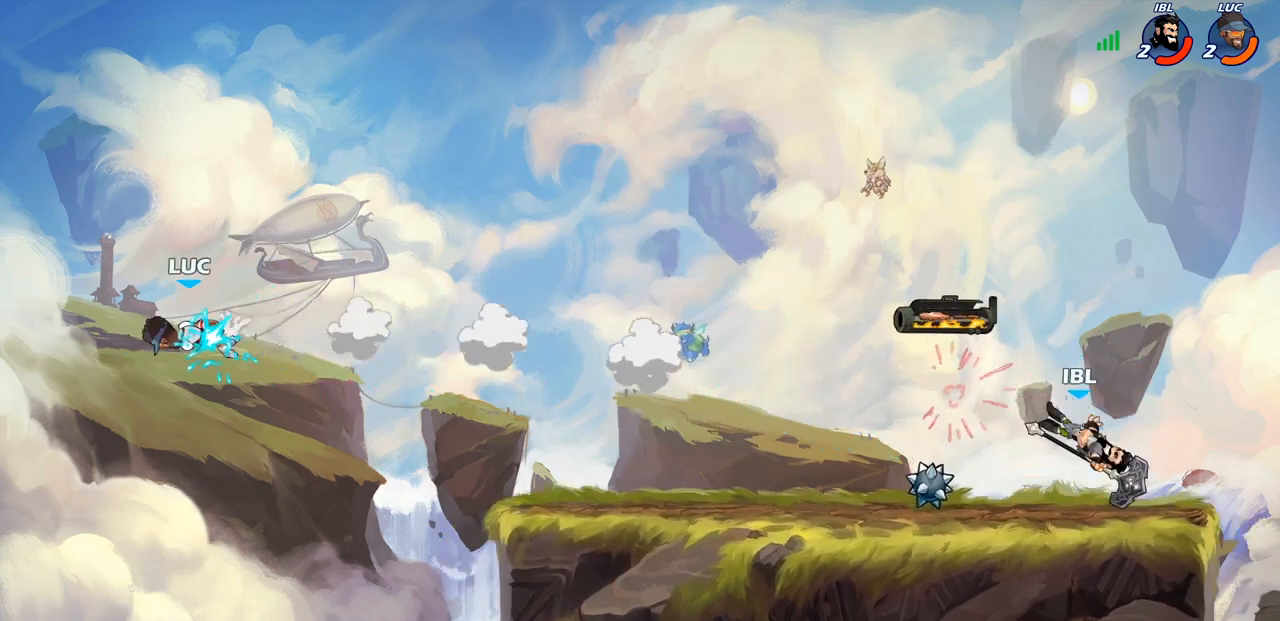
{"buttons": ["R2"], "left_stick": "right", "right_stick": "center", "events": [[133, "R2", "up"], [200, "R2", "down"], [317, "R2", "up"], [383, "R2", "down"]]}
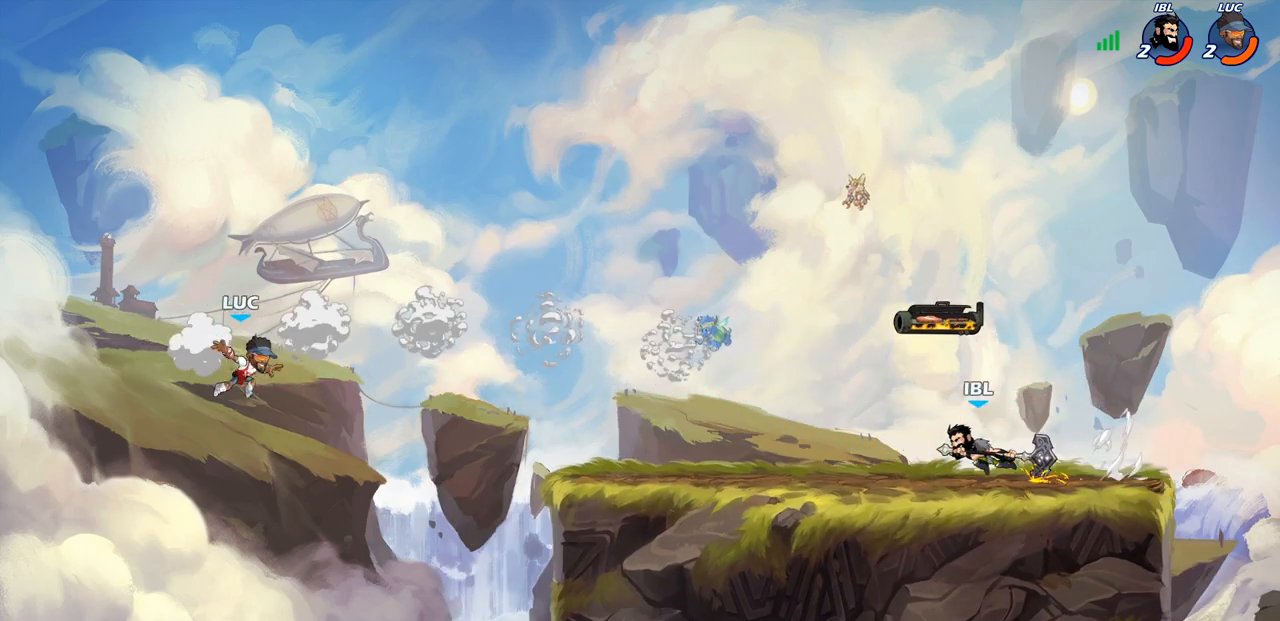
{"buttons": [], "left_stick": "up-right", "right_stick": "center", "events": [[67, "R2", "up"], [150, "CIRCLE", "down"], [283, "CIRCLE", "up"], [483, "left_stick", "up-right"]]}
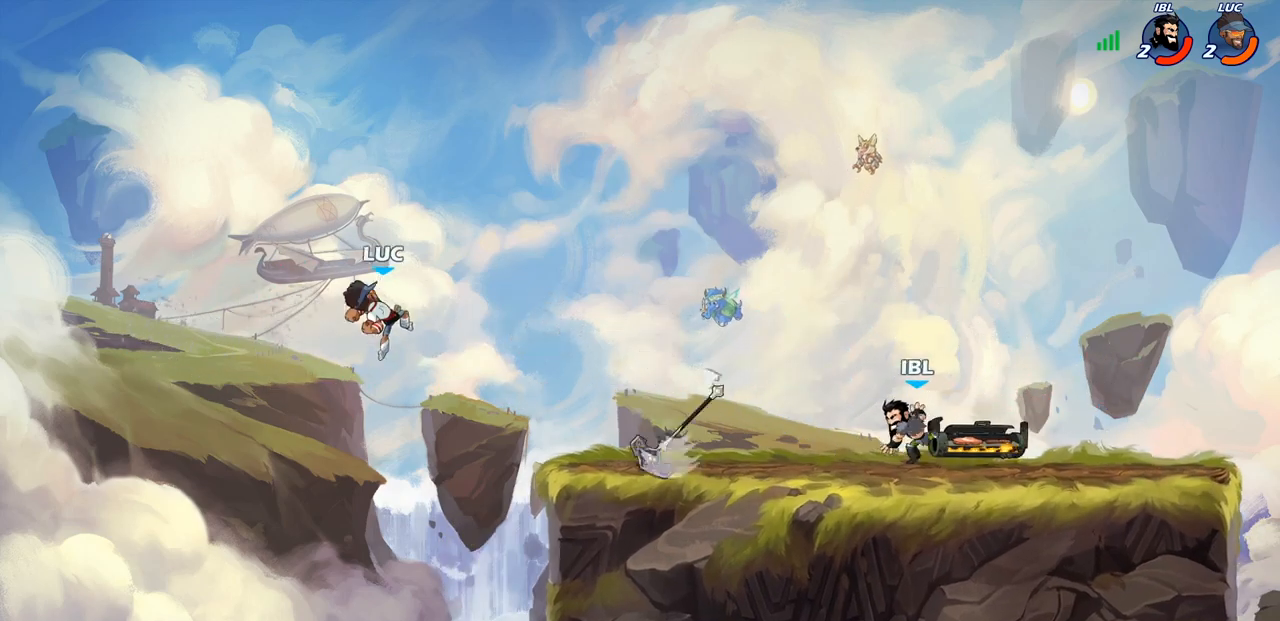
{"buttons": [], "left_stick": "down-left", "right_stick": "center", "events": [[300, "left_stick", "down-right"], [433, "left_stick", "down-left"]]}
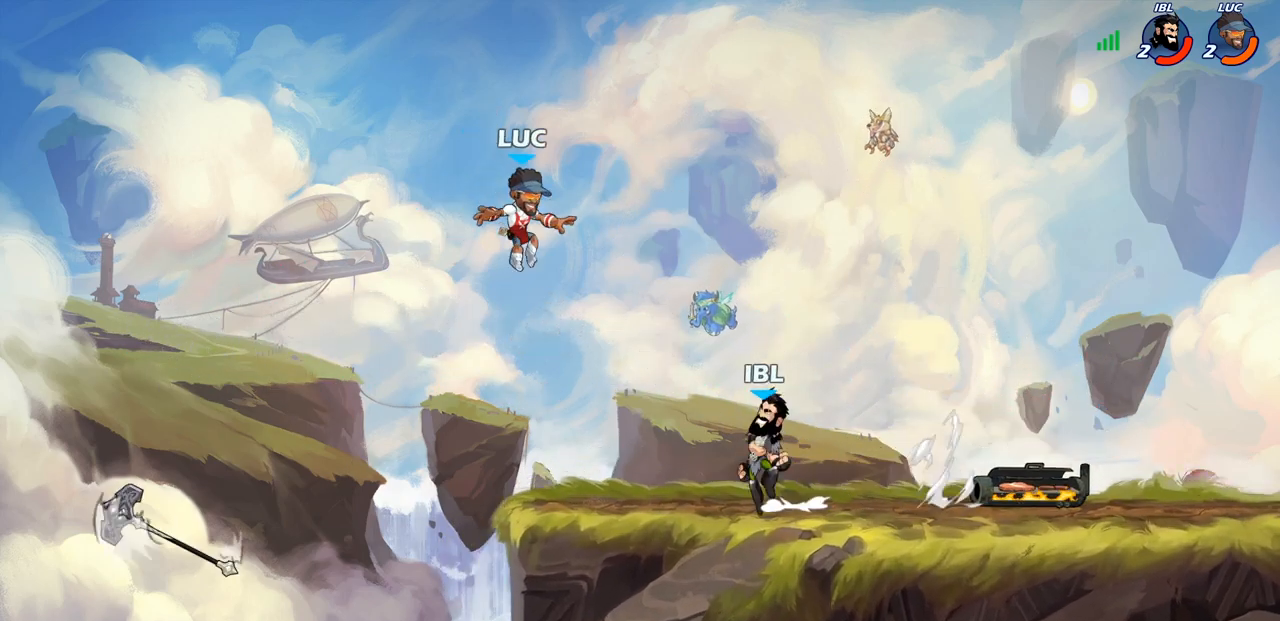
{"buttons": [], "left_stick": "right", "right_stick": "center", "events": [[200, "left_stick", "right"]]}
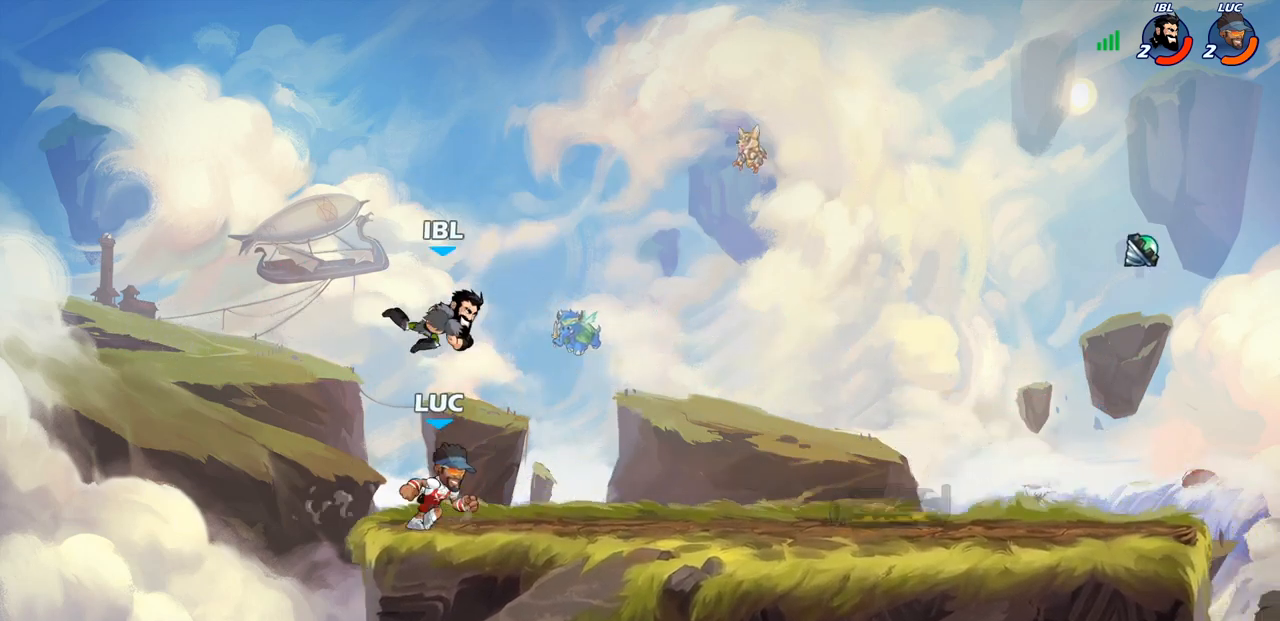
{"buttons": [], "left_stick": "center", "right_stick": "center", "events": [[17, "left_stick", "up-left"], [117, "CROSS", "down"], [133, "left_stick", "center"], [150, "CROSS", "up"], [150, "SQUARE", "down"], [167, "right_stick", "down-left"], [200, "SQUARE", "up"], [233, "right_stick", "center"]]}
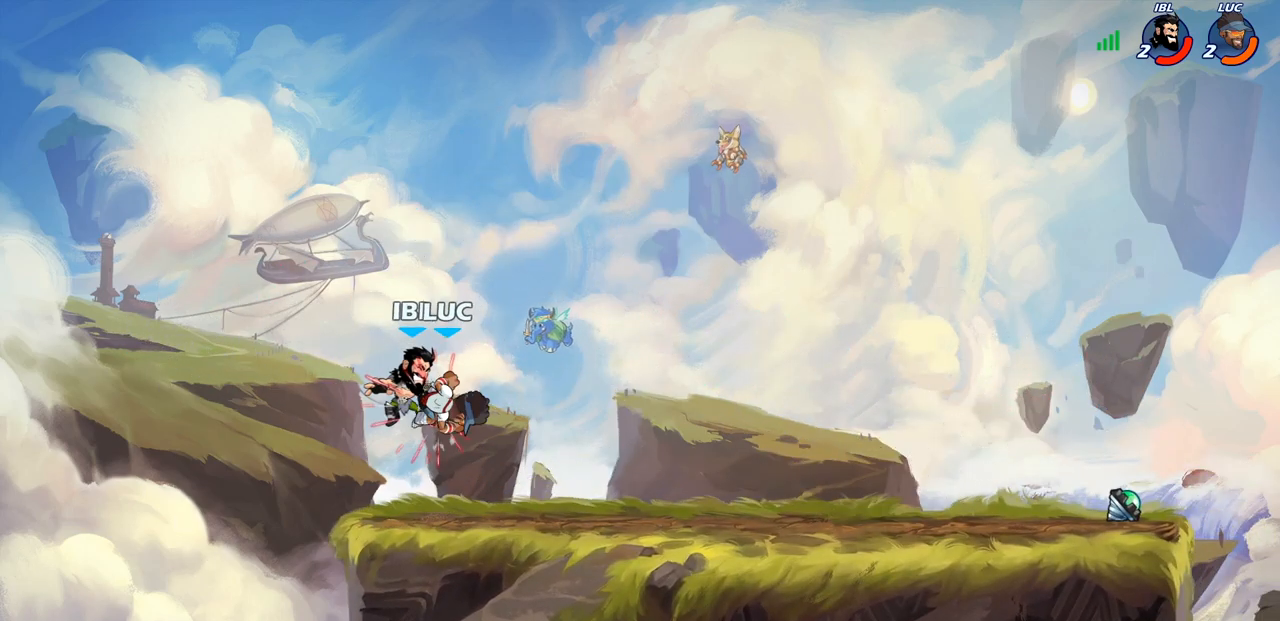
{"buttons": [], "left_stick": "right", "right_stick": "center", "events": [[167, "left_stick", "right"]]}
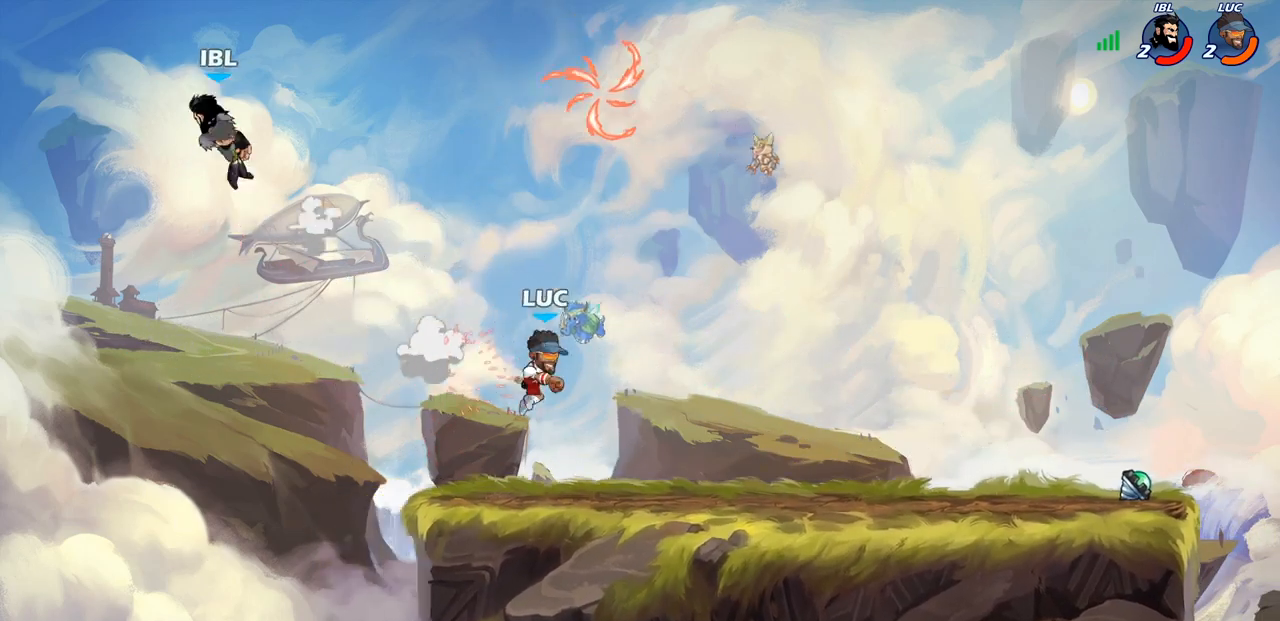
{"buttons": ["CROSS"], "left_stick": "center", "right_stick": "center", "events": [[67, "left_stick", "down"], [167, "left_stick", "left"], [250, "left_stick", "center"], [267, "CROSS", "down"], [383, "CROSS", "up"], [467, "CROSS", "down"]]}
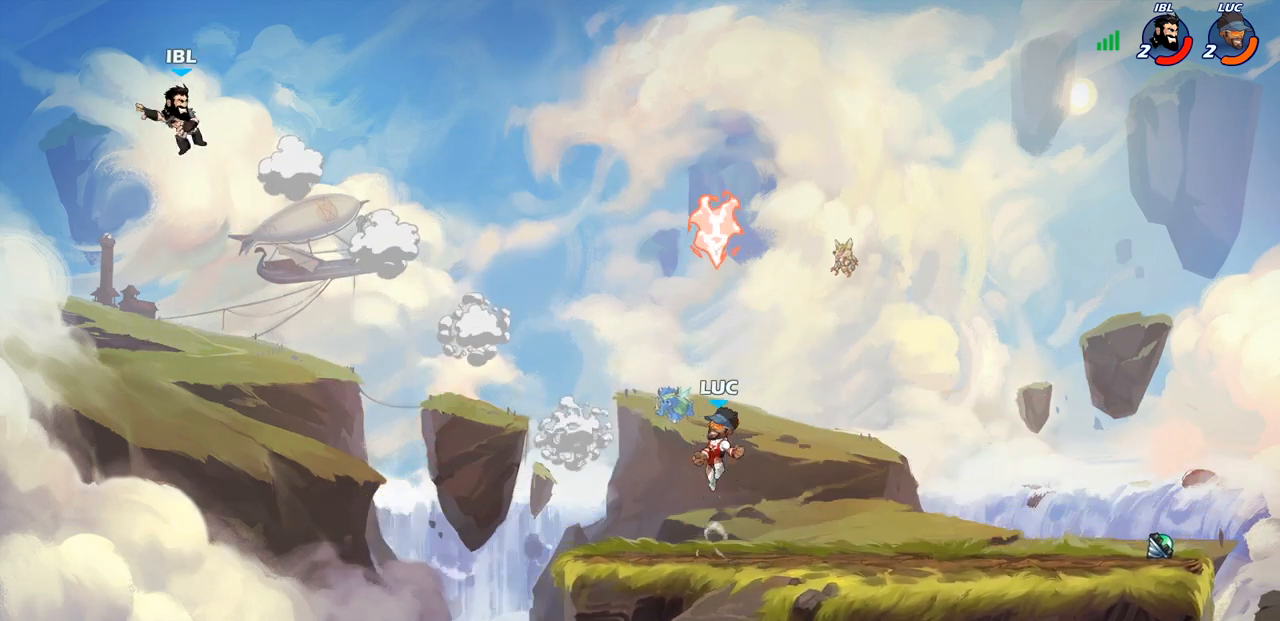
{"buttons": [], "left_stick": "down-left", "right_stick": "center", "events": [[33, "left_stick", "up-left"], [83, "CROSS", "up"], [200, "R1", "down"], [200, "left_stick", "down-left"], [300, "R1", "up"]]}
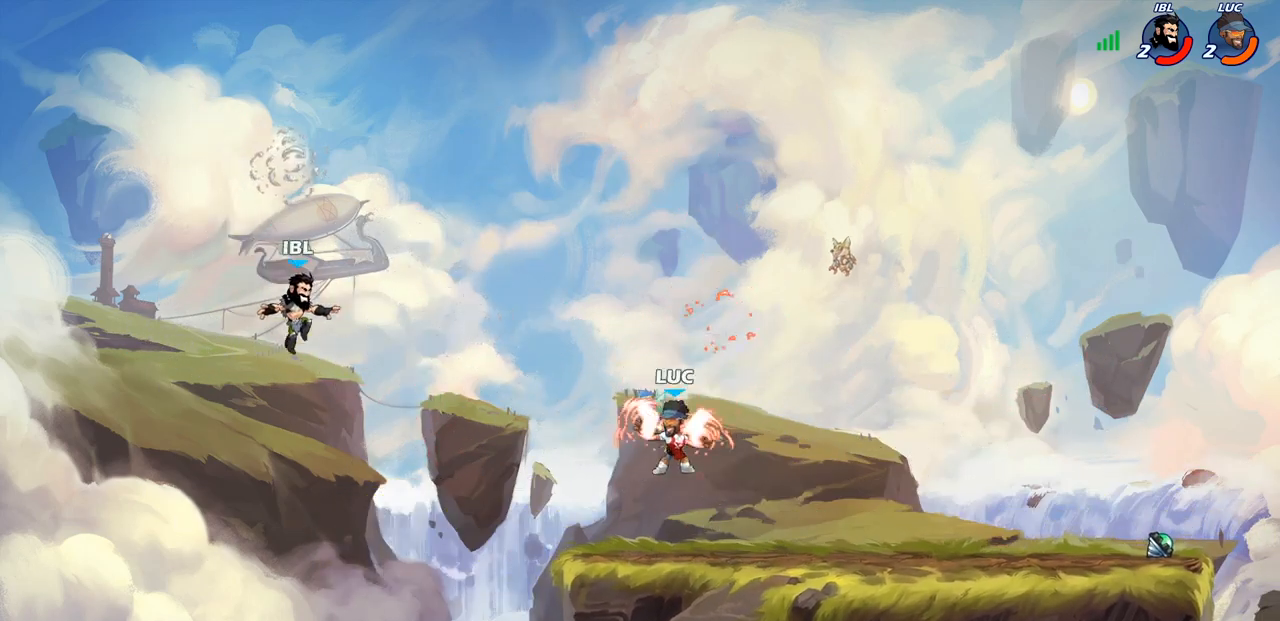
{"buttons": [], "left_stick": "center", "right_stick": "center", "events": [[67, "R2", "down"], [83, "CIRCLE", "down"], [200, "CIRCLE", "up"], [200, "R2", "up"], [283, "left_stick", "center"]]}
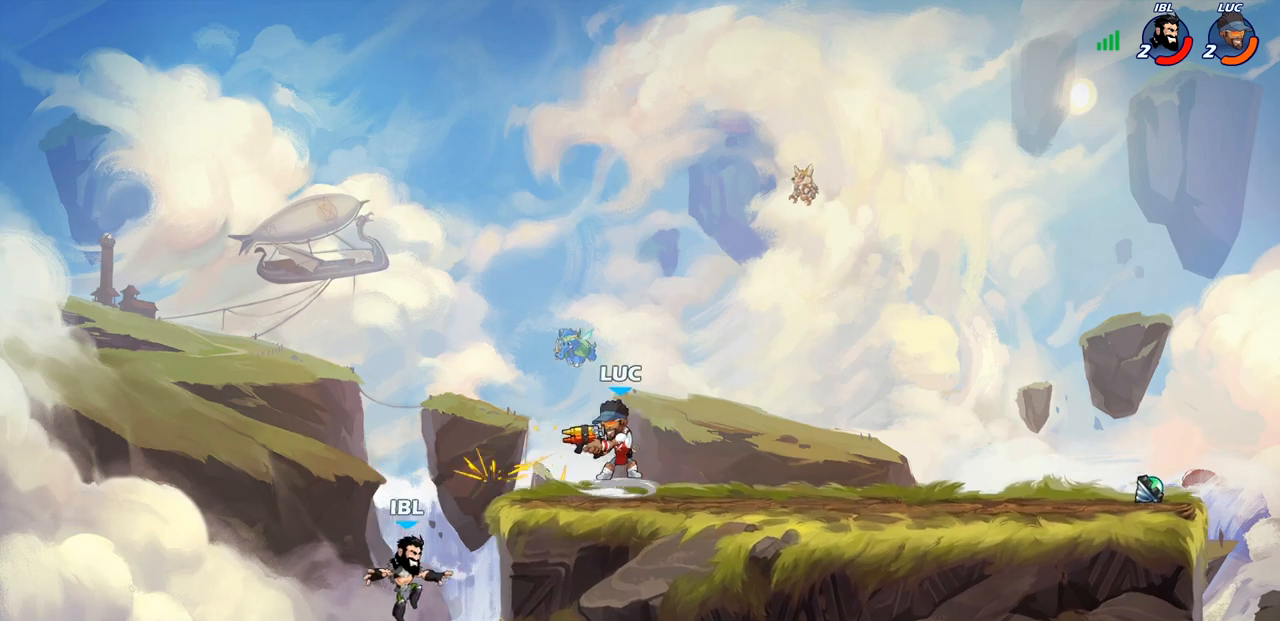
{"buttons": [], "left_stick": "center", "right_stick": "center", "events": []}
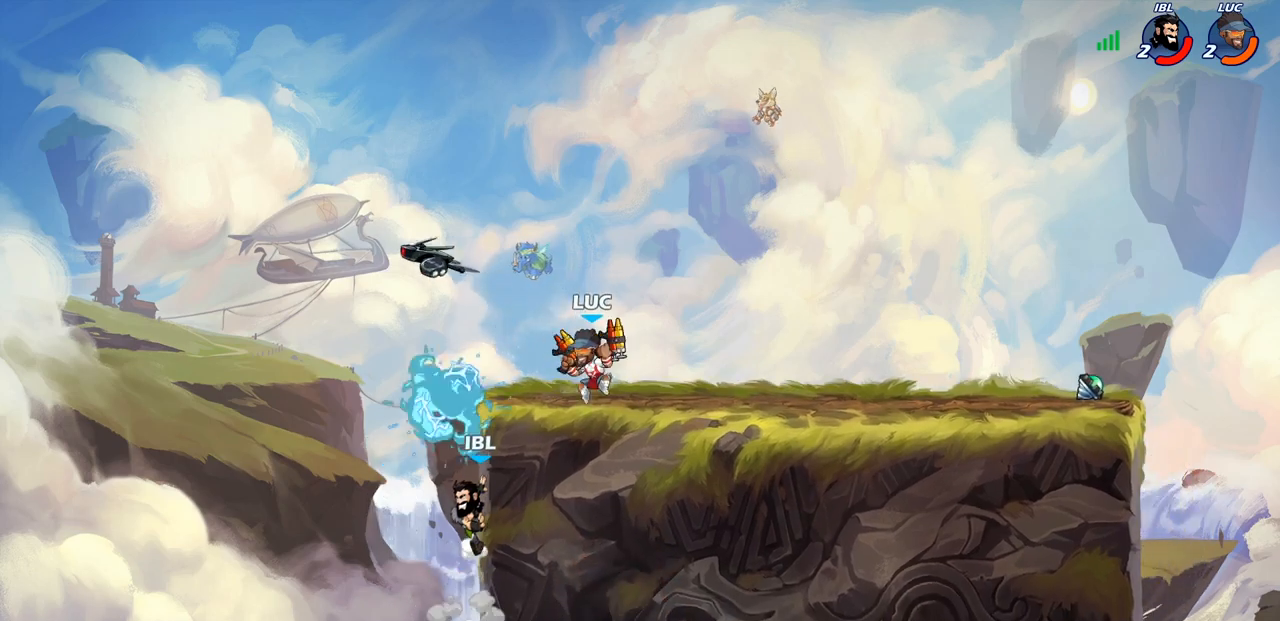
{"buttons": [], "left_stick": "center", "right_stick": "center", "events": [[100, "left_stick", "left"], [150, "R2", "down"], [183, "SQUARE", "down"], [250, "R2", "up"], [250, "left_stick", "down-right"], [283, "SQUARE", "up"], [300, "left_stick", "center"]]}
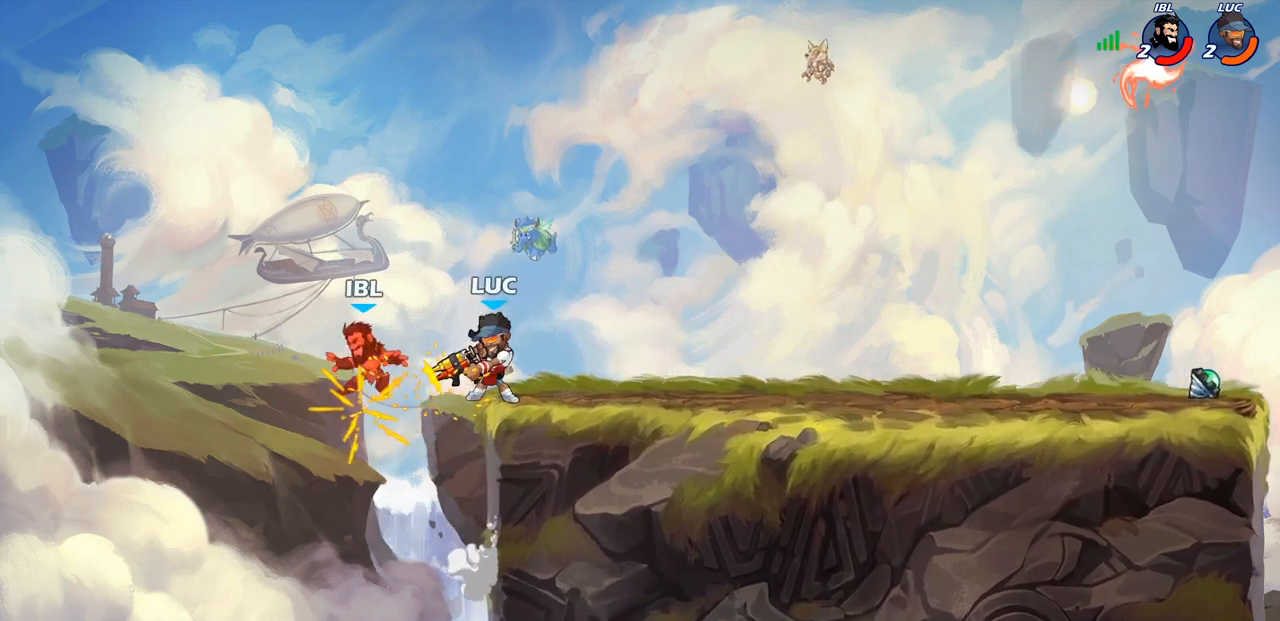
{"buttons": [], "left_stick": "center", "right_stick": "center", "events": [[333, "left_stick", "left"], [367, "CROSS", "down"], [417, "SQUARE", "down"], [450, "CROSS", "up"], [467, "left_stick", "center"], [500, "SQUARE", "up"]]}
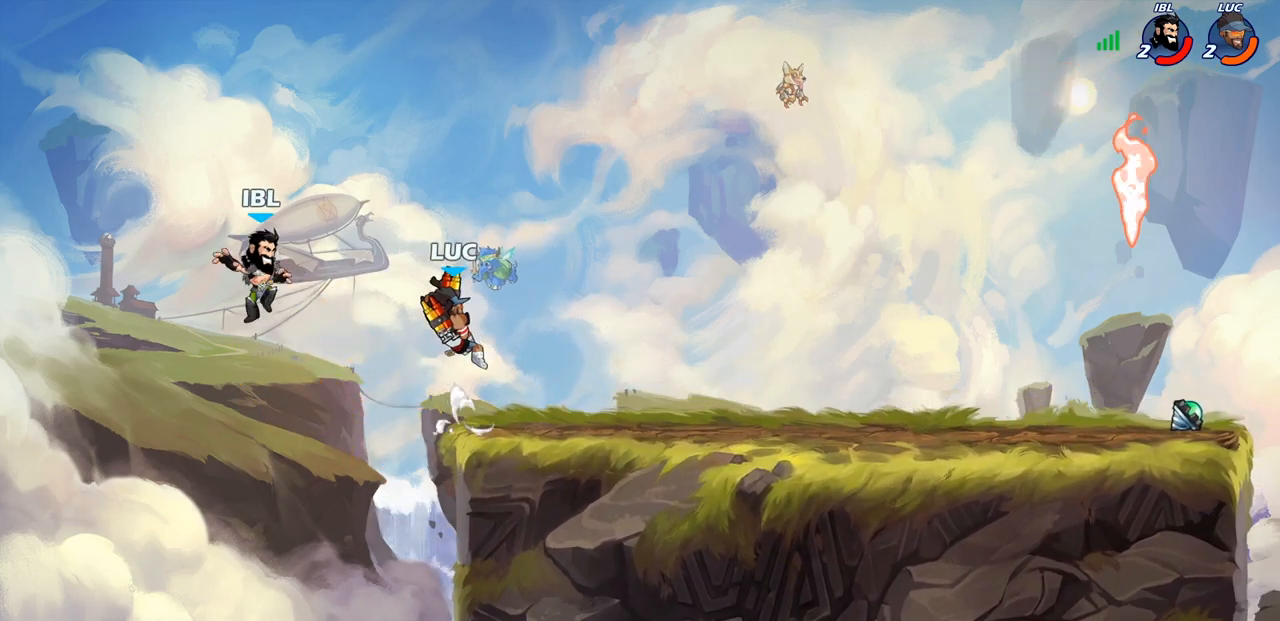
{"buttons": [], "left_stick": "right", "right_stick": "center", "events": [[483, "left_stick", "right"]]}
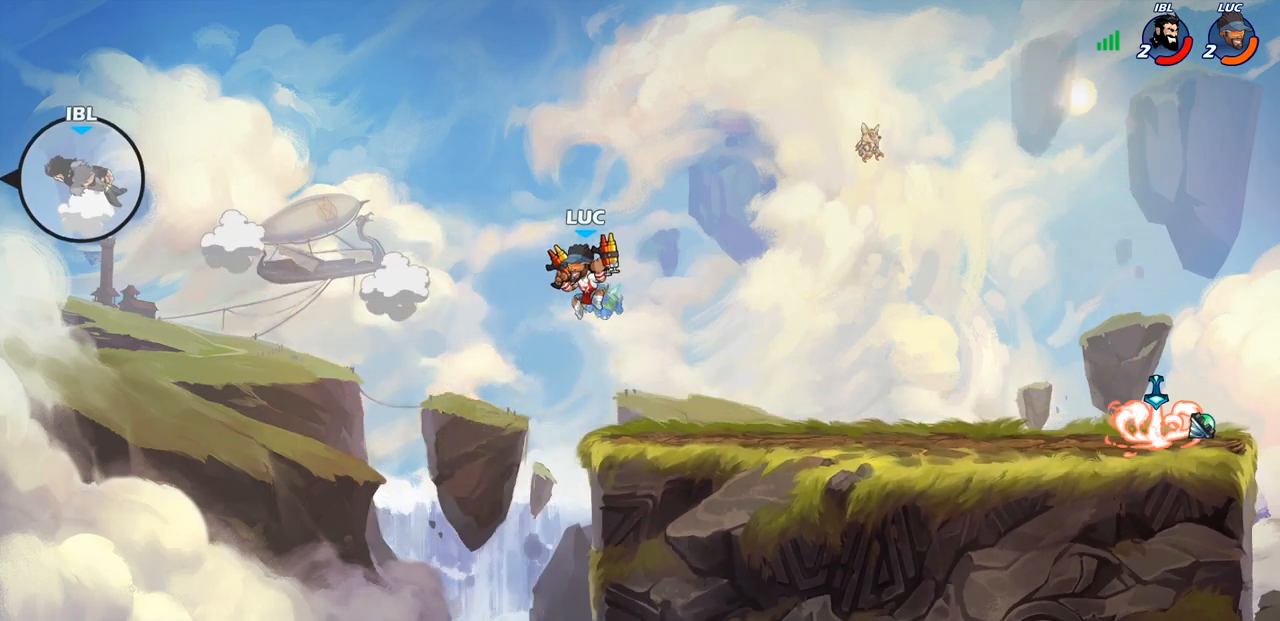
{"buttons": [], "left_stick": "right", "right_stick": "center", "events": [[17, "CROSS", "down"], [117, "CROSS", "up"]]}
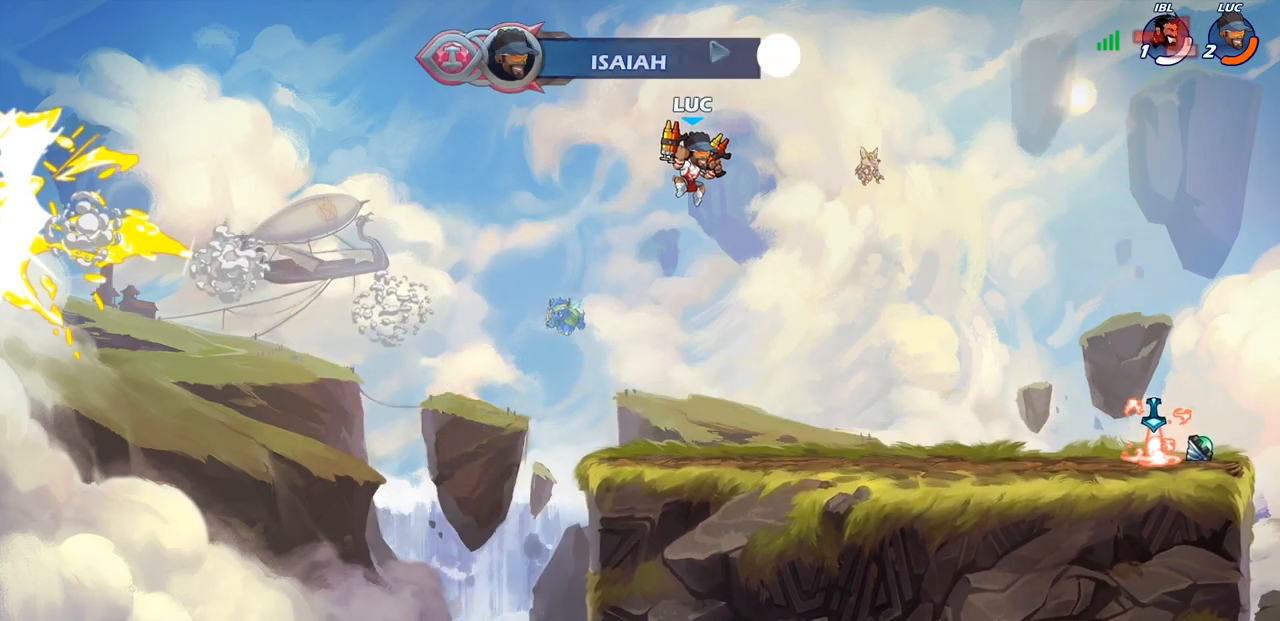
{"buttons": ["CIRCLE", "R2"], "left_stick": "right", "right_stick": "center", "events": [[50, "left_stick", "down-right"], [300, "left_stick", "right"], [383, "R2", "down"], [467, "CIRCLE", "down"]]}
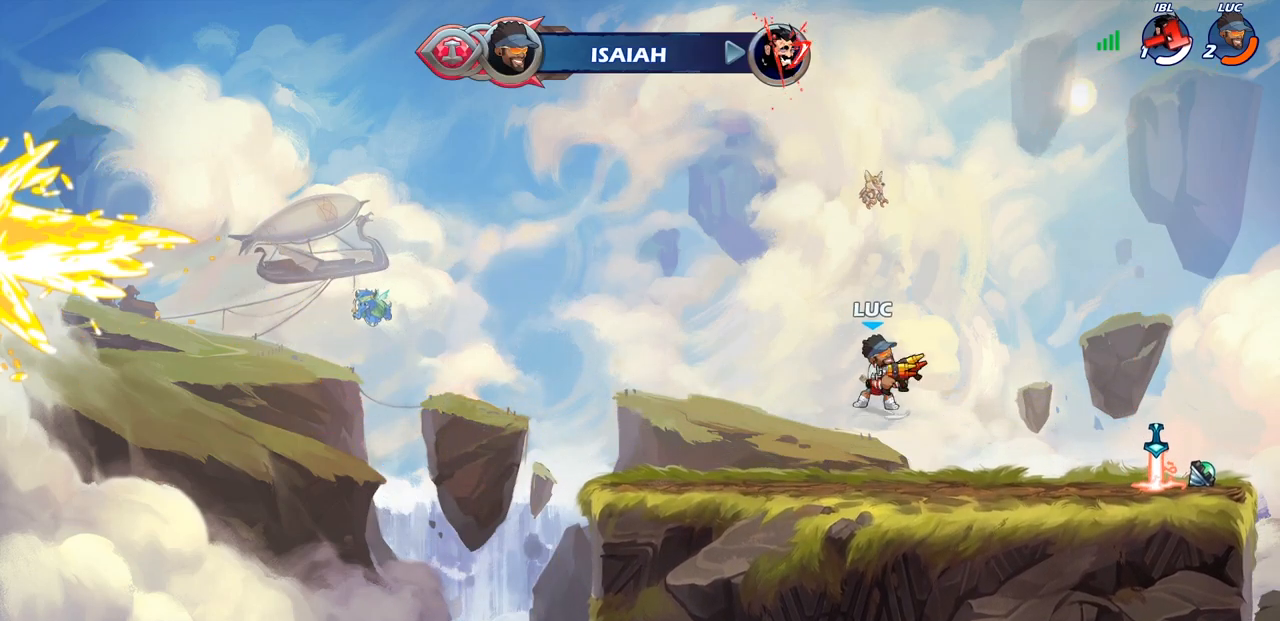
{"buttons": ["CIRCLE", "R2"], "left_stick": "center", "right_stick": "center", "events": [[200, "left_stick", "center"]]}
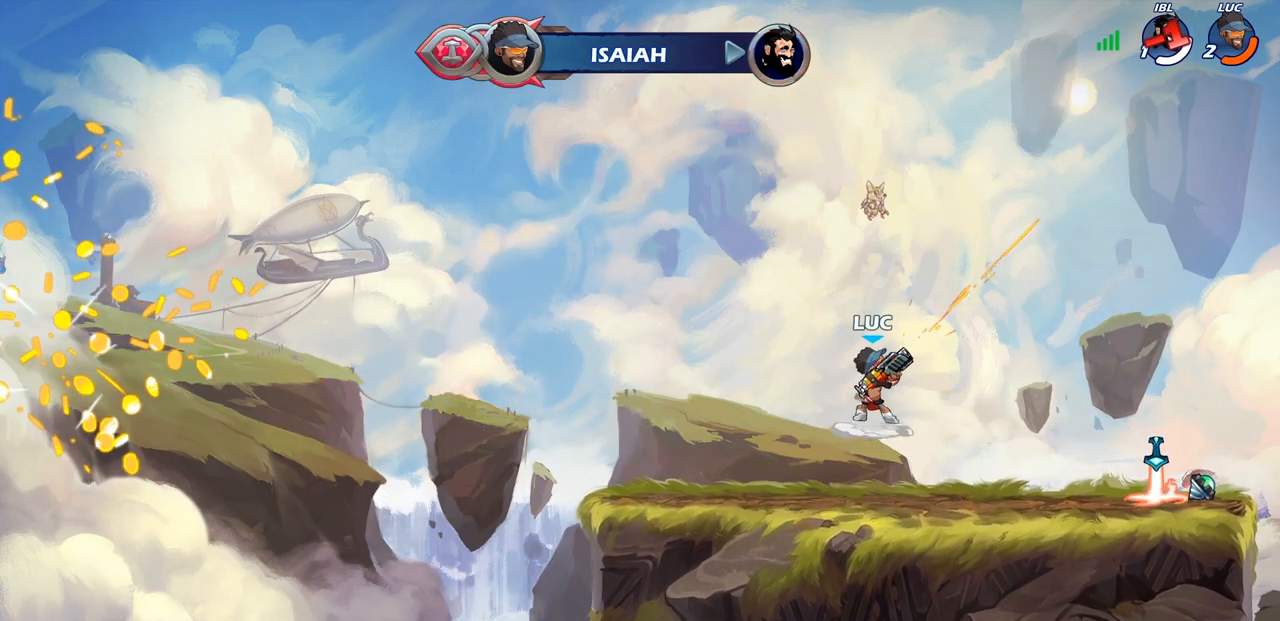
{"buttons": [], "left_stick": "right", "right_stick": "center", "events": [[133, "CIRCLE", "up"], [150, "R2", "up"], [300, "left_stick", "right"]]}
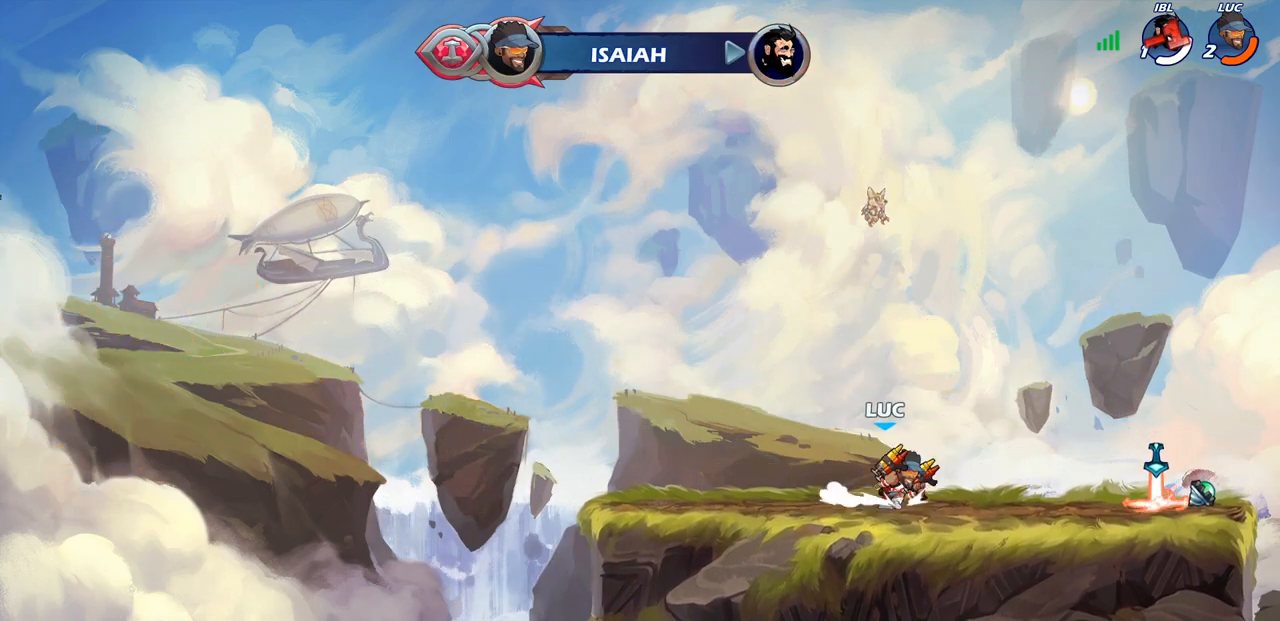
{"buttons": [], "left_stick": "center", "right_stick": "center", "events": [[83, "R2", "down"], [100, "CROSS", "down"], [183, "SQUARE", "down"], [183, "left_stick", "up-left"], [333, "SQUARE", "up"], [350, "CROSS", "up"], [367, "left_stick", "center"], [400, "R2", "up"]]}
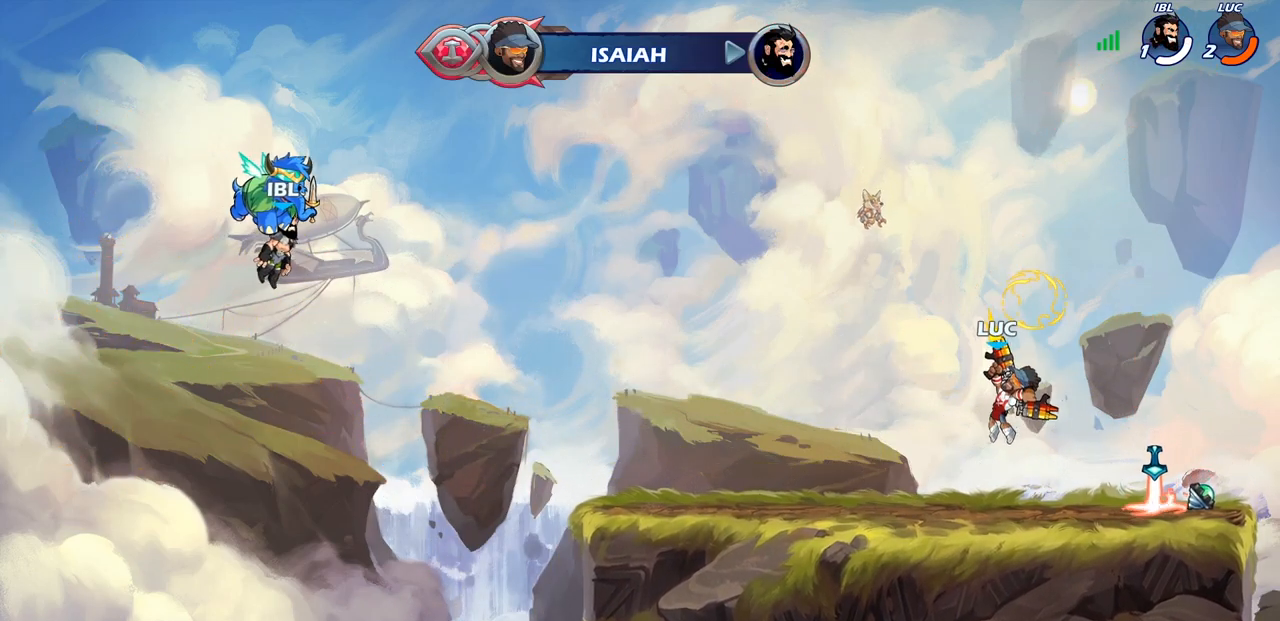
{"buttons": ["CROSS", "R2"], "left_stick": "up-right", "right_stick": "center", "events": [[250, "left_stick", "left"], [383, "R2", "down"], [400, "CROSS", "down"], [433, "left_stick", "up"], [500, "left_stick", "up-right"]]}
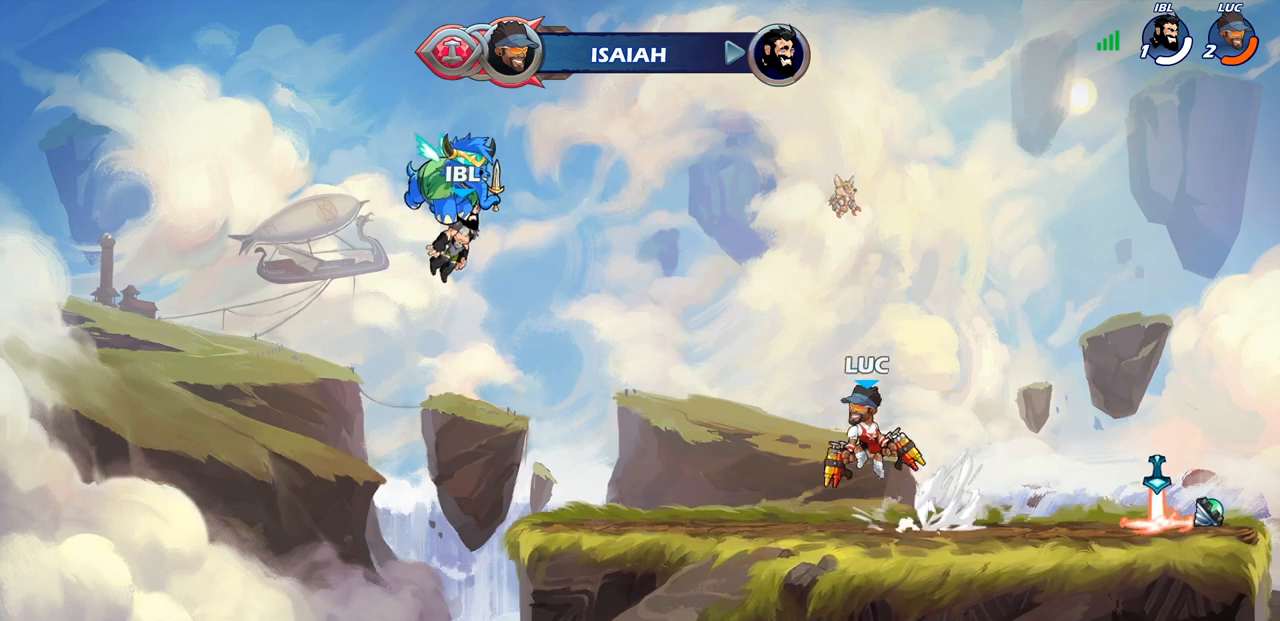
{"buttons": [], "left_stick": "center", "right_stick": "center", "events": [[33, "SQUARE", "down"], [133, "R2", "up"], [150, "left_stick", "center"], [167, "SQUARE", "up"], [183, "CROSS", "up"]]}
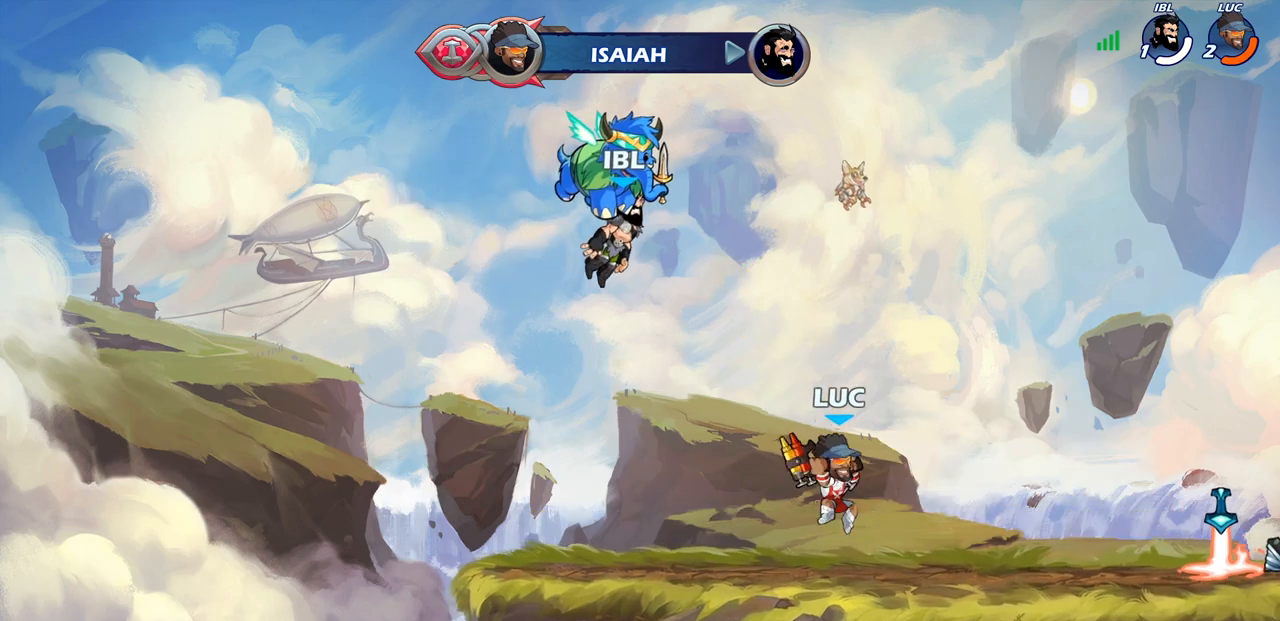
{"buttons": ["SQUARE", "R2"], "left_stick": "up-left", "right_stick": "center", "events": [[67, "left_stick", "right"], [217, "R2", "down"], [250, "CROSS", "down"], [267, "left_stick", "up"], [333, "left_stick", "up-left"], [350, "SQUARE", "down"], [450, "CROSS", "up"]]}
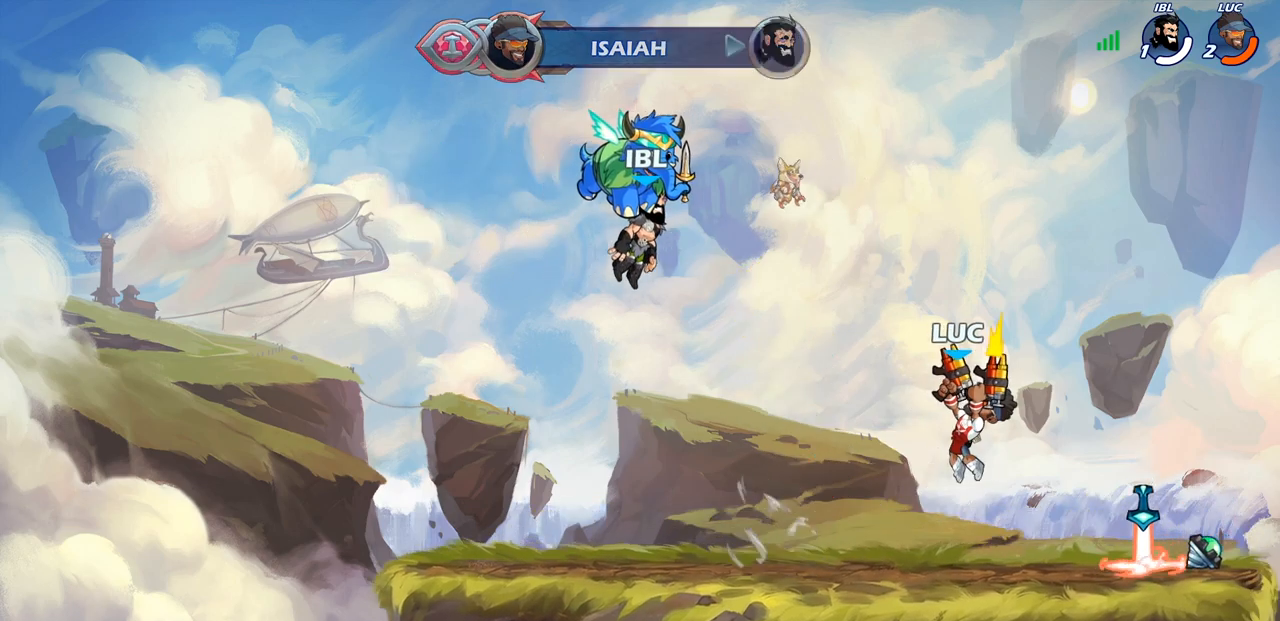
{"buttons": [], "left_stick": "left", "right_stick": "center", "events": [[17, "SQUARE", "up"], [67, "R2", "up"], [67, "left_stick", "center"], [400, "left_stick", "left"]]}
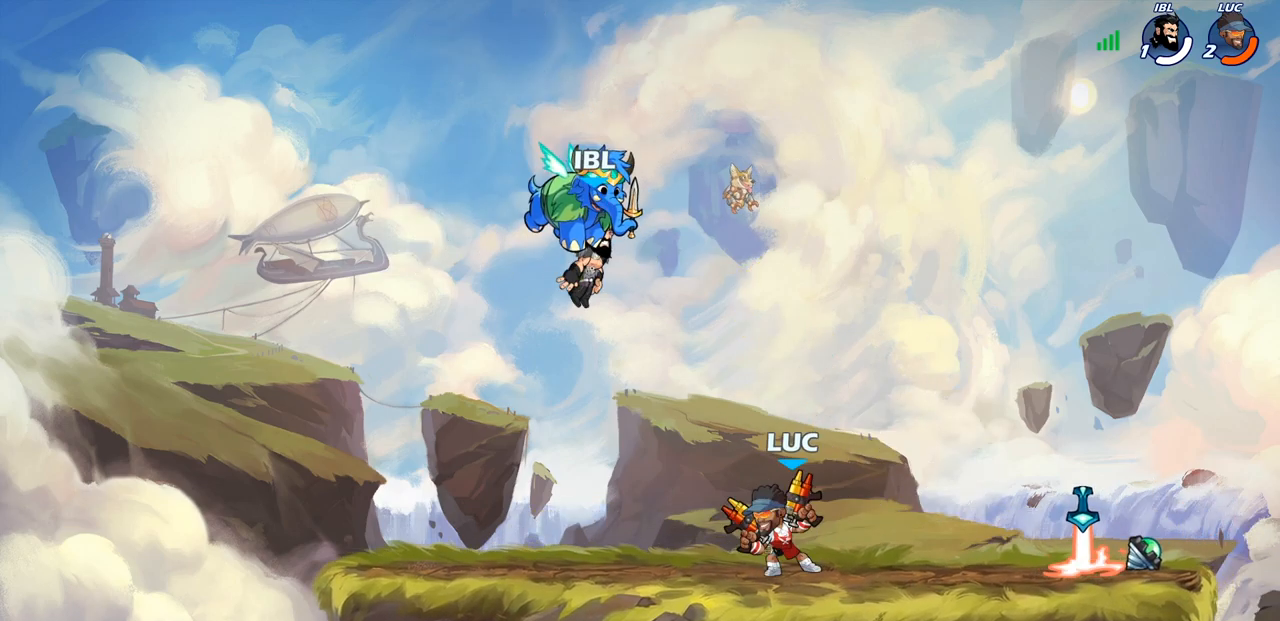
{"buttons": [], "left_stick": "center", "right_stick": "center", "events": [[33, "R2", "down"], [50, "CROSS", "down"], [83, "left_stick", "up"], [133, "SQUARE", "down"], [200, "left_stick", "right"], [250, "CROSS", "up"], [267, "SQUARE", "up"], [283, "R2", "up"], [333, "left_stick", "center"]]}
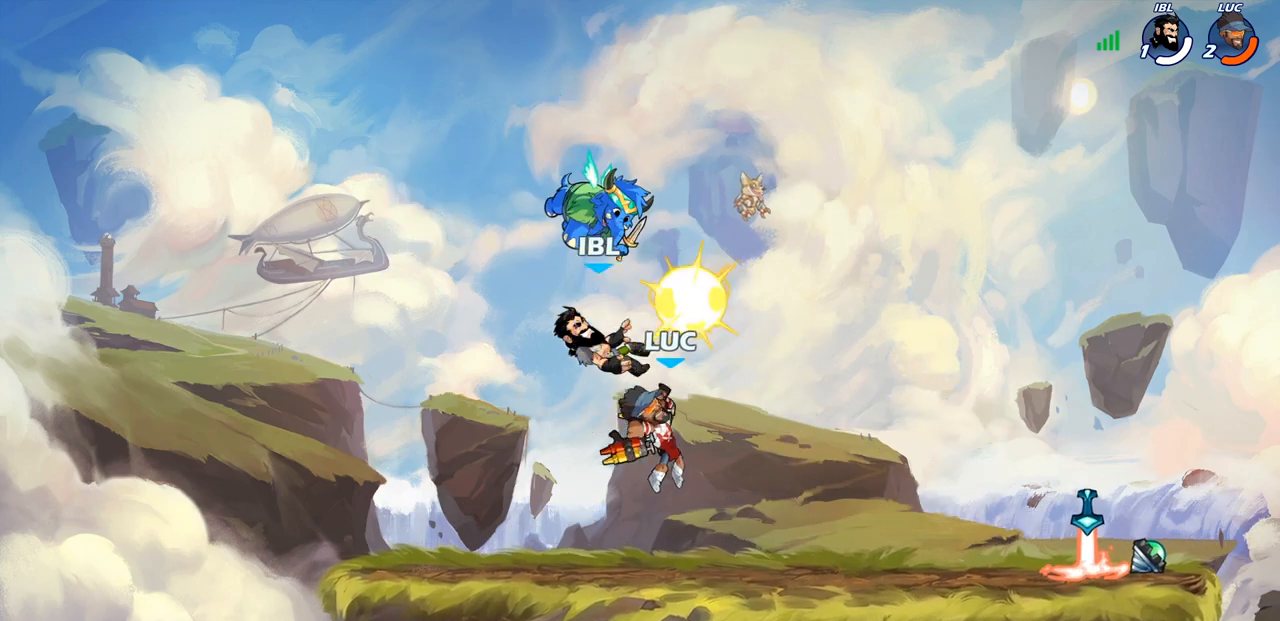
{"buttons": ["CROSS", "SQUARE", "R2"], "left_stick": "up-left", "right_stick": "center", "events": [[217, "left_stick", "right"], [350, "R2", "down"], [383, "CROSS", "down"], [417, "left_stick", "up"], [467, "SQUARE", "down"], [467, "left_stick", "up-left"]]}